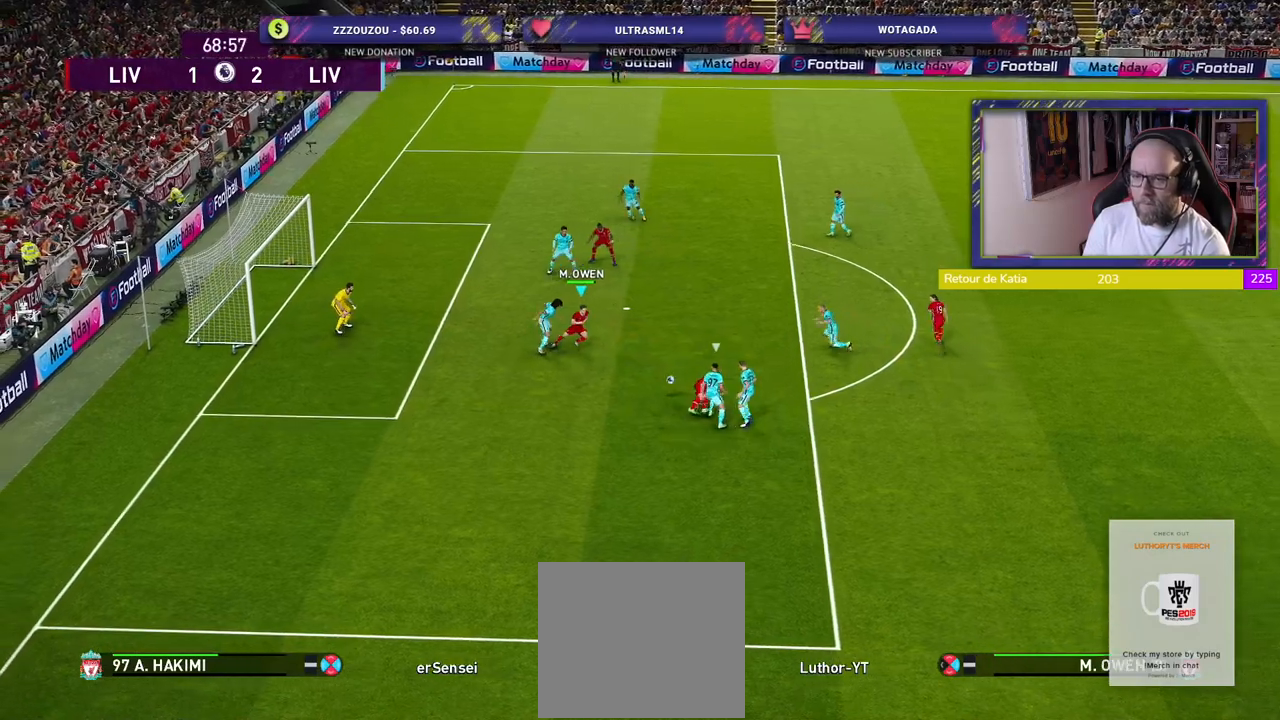
Gameplay with a controller (PlayStation layout); each line is a JSON object with the inputs held at the frame after it. "events" lists button and stick changes between this image and that frame as [ms after this image, input, new state], when the widget could be followed in between.
{"buttons": ["R2"], "left_stick": "down-left", "right_stick": "center", "events": [[120, "left_stick", "down-right"], [280, "left_stick", "down-left"], [300, "R2", "up"], [380, "R2", "down"]]}
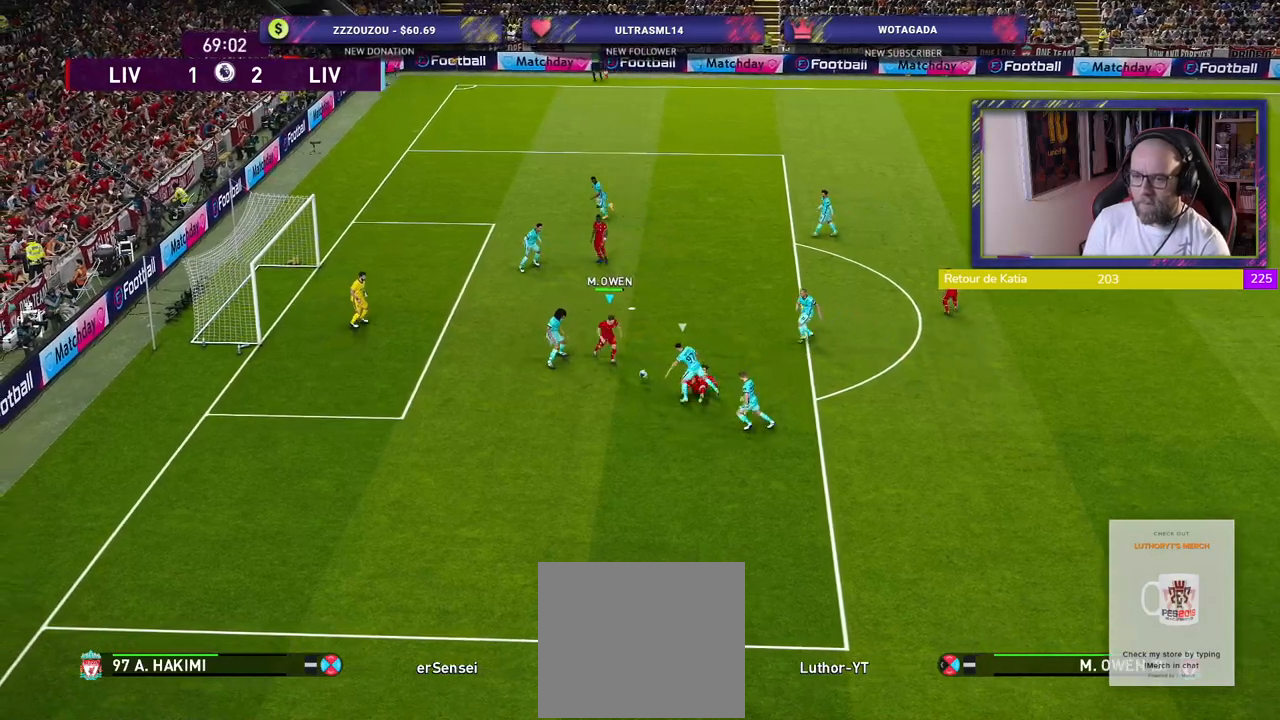
{"buttons": [], "left_stick": "down-left", "right_stick": "center", "events": [[40, "R2", "up"]]}
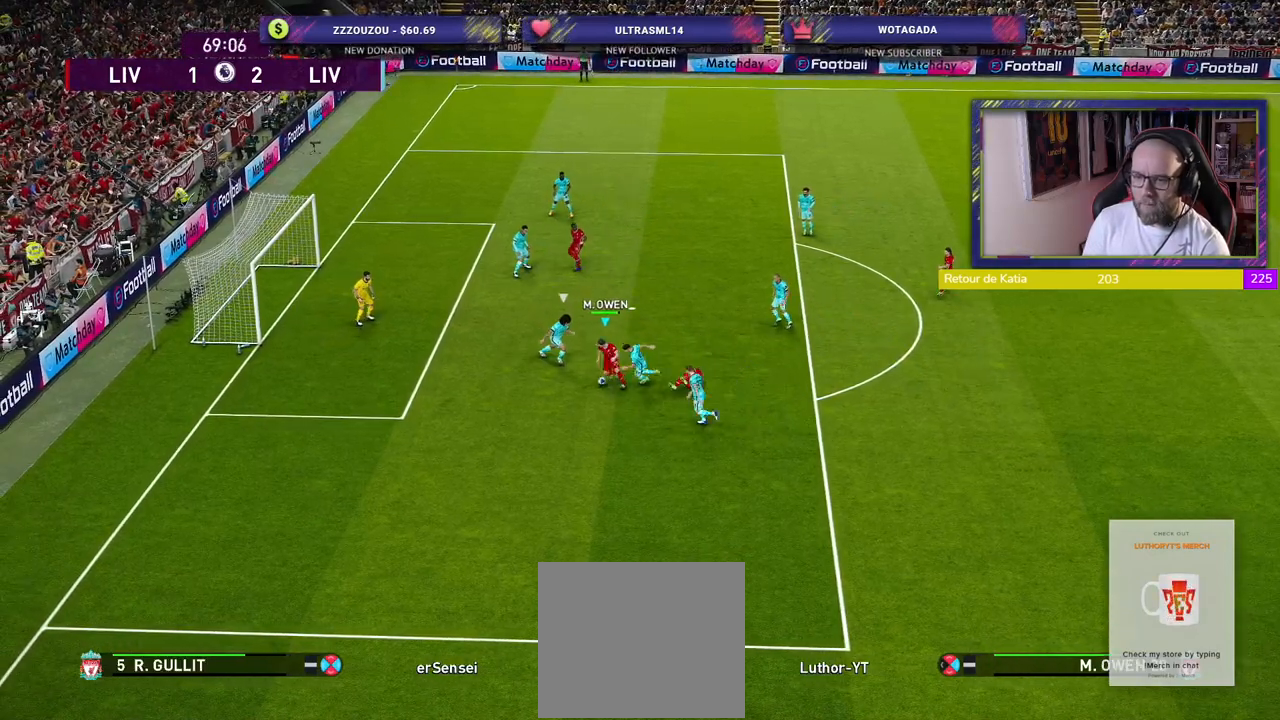
{"buttons": ["L3"], "left_stick": "up-left", "right_stick": "center", "events": [[180, "left_stick", "left"], [320, "SQUARE", "down"], [380, "left_stick", "up-left"], [400, "L3", "down"], [480, "SQUARE", "up"]]}
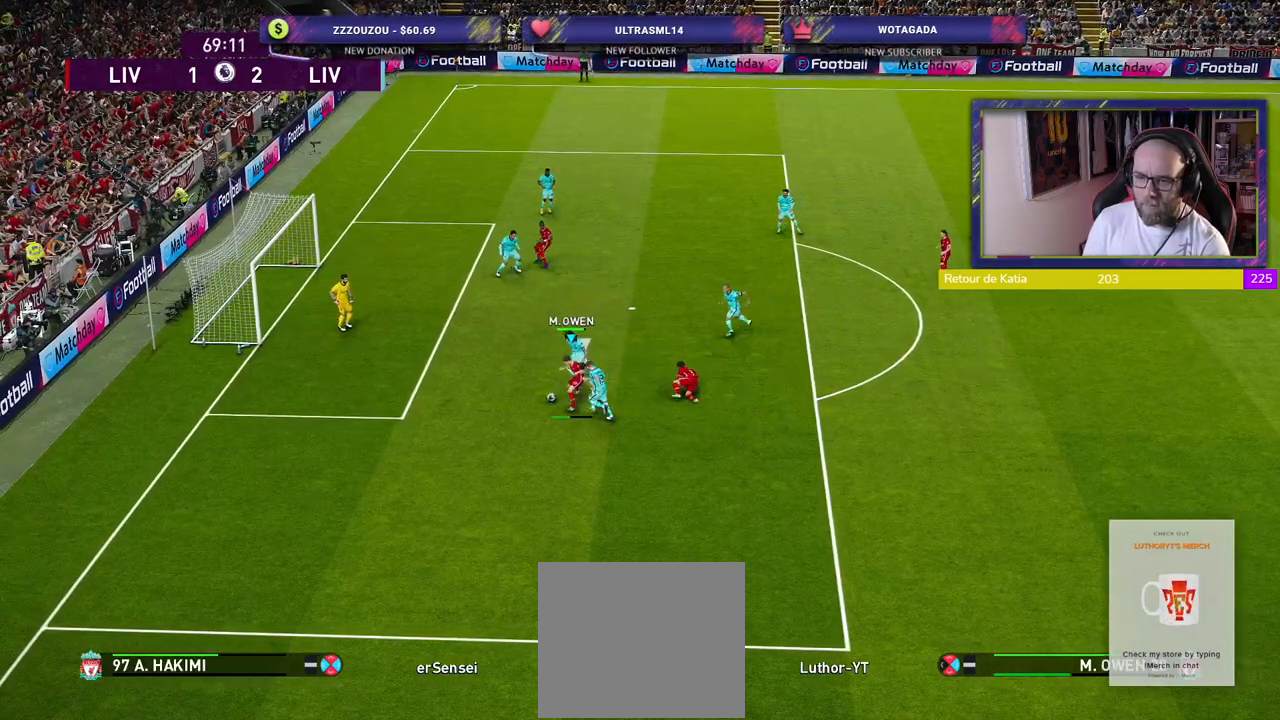
{"buttons": [], "left_stick": "up-left", "right_stick": "center", "events": [[300, "L3", "up"]]}
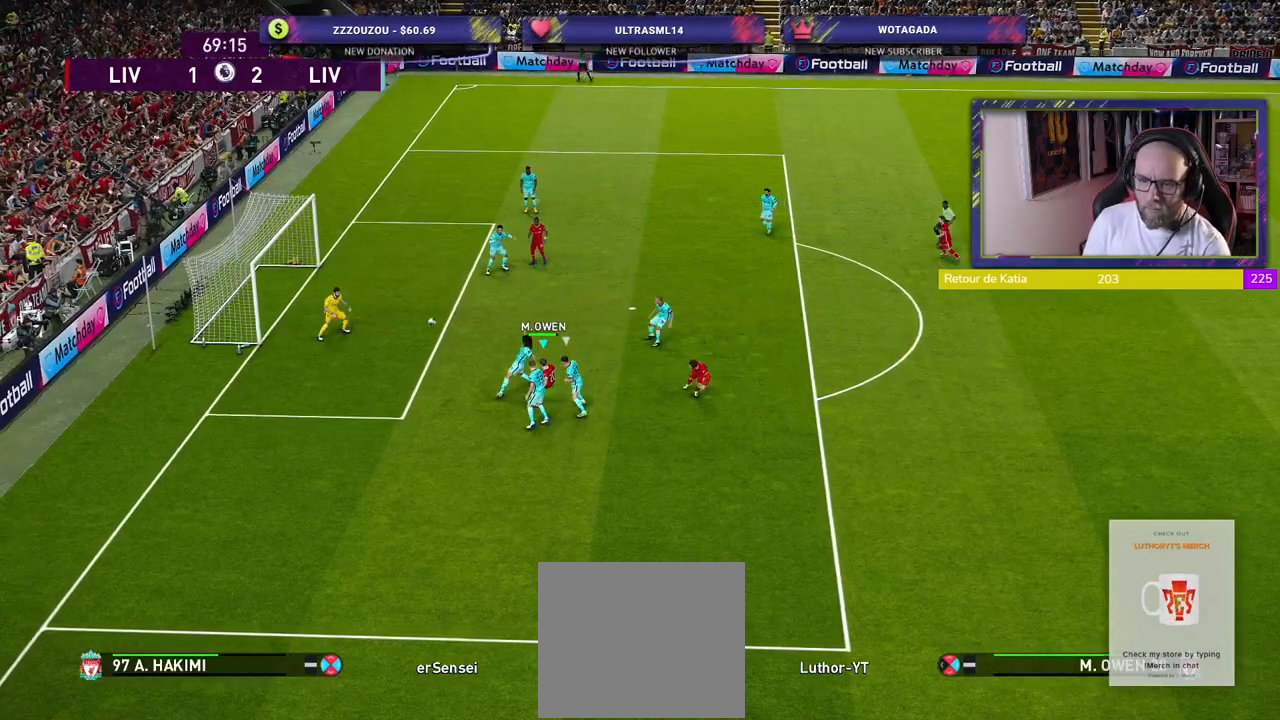
{"buttons": [], "left_stick": "center", "right_stick": "center", "events": [[80, "left_stick", "center"]]}
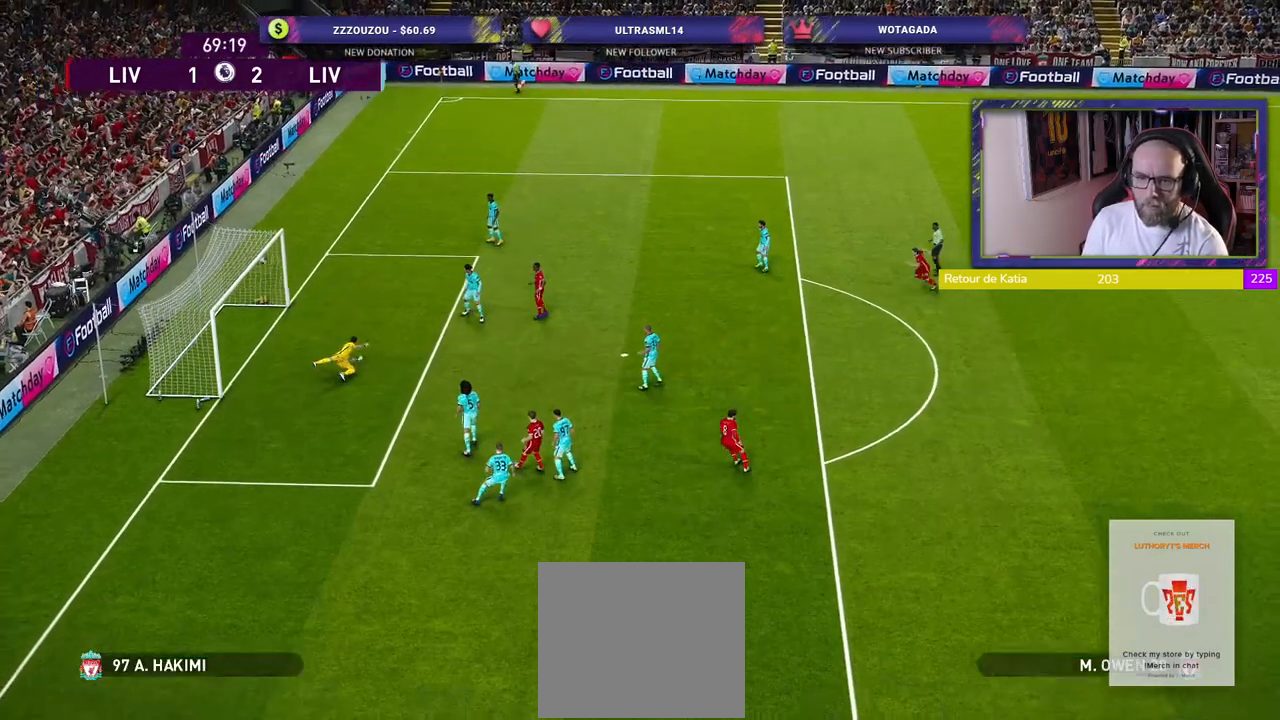
{"buttons": [], "left_stick": "center", "right_stick": "center", "events": [[340, "CROSS", "down"], [440, "CROSS", "up"]]}
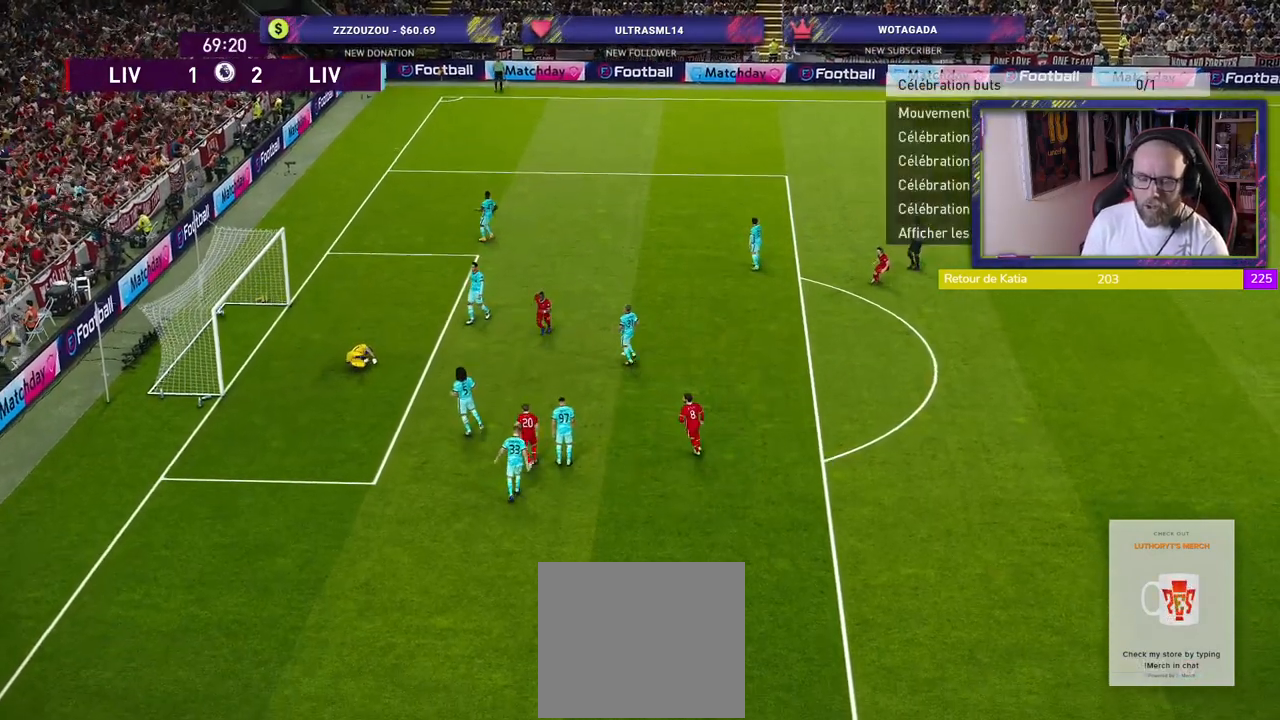
{"buttons": [], "left_stick": "center", "right_stick": "center", "events": [[220, "CROSS", "down"], [320, "CROSS", "up"]]}
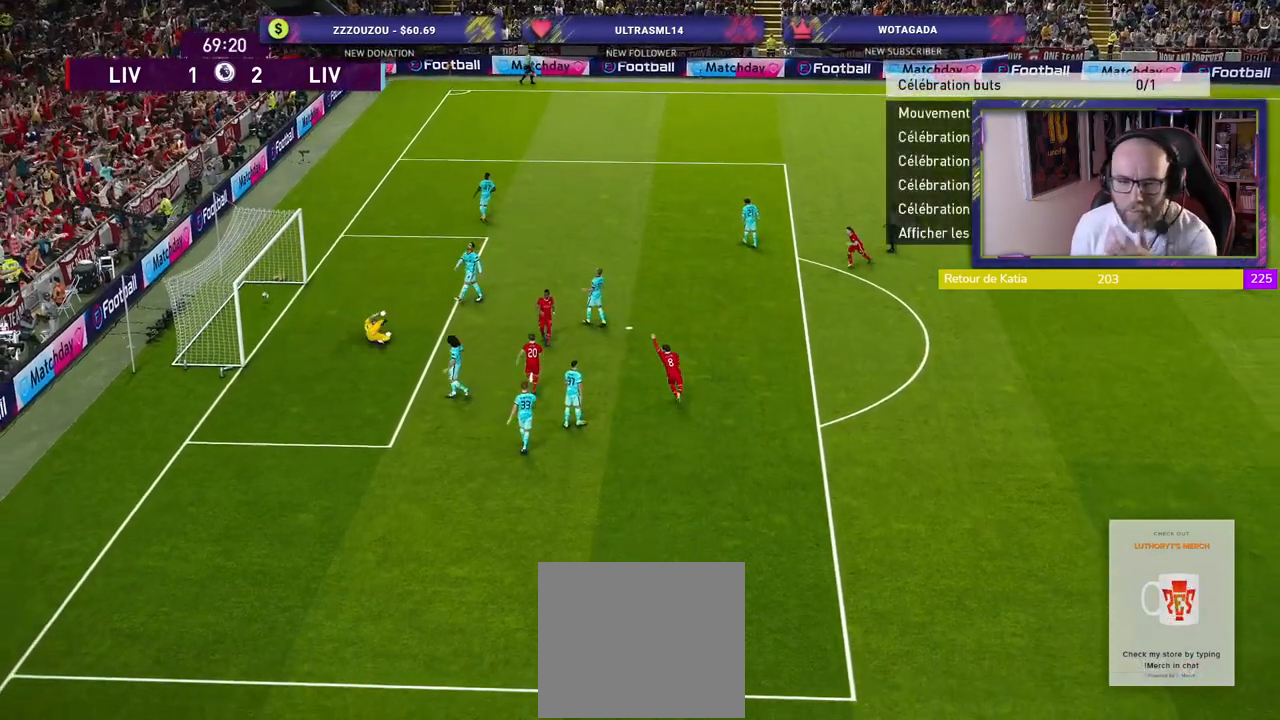
{"buttons": [], "left_stick": "center", "right_stick": "center", "events": []}
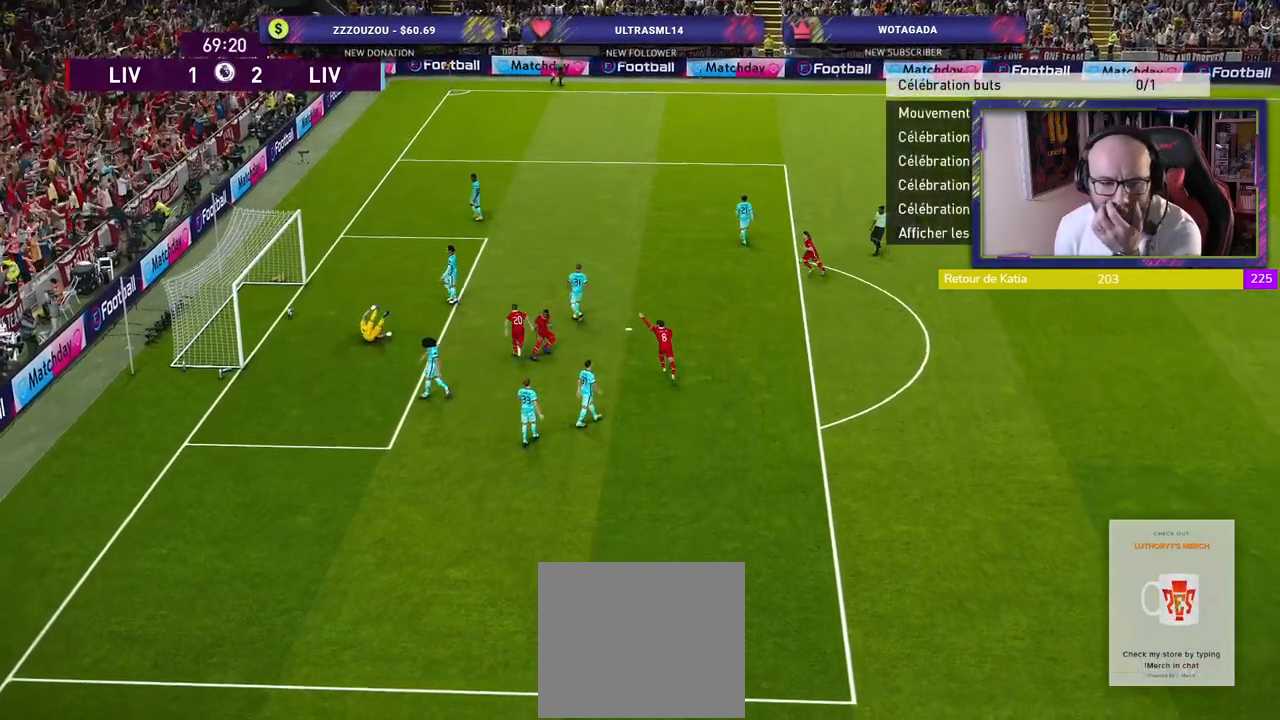
{"buttons": [], "left_stick": "center", "right_stick": "center", "events": []}
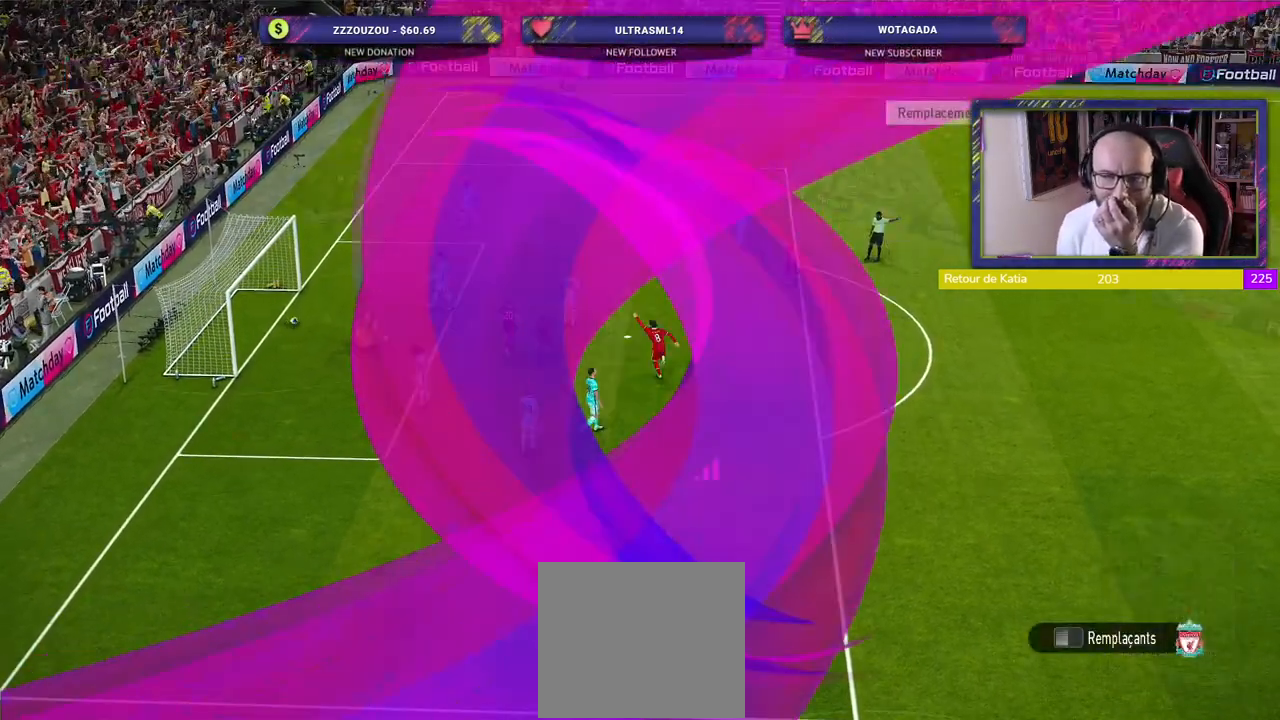
{"buttons": [], "left_stick": "center", "right_stick": "center", "events": [[160, "CROSS", "down"], [280, "CROSS", "up"]]}
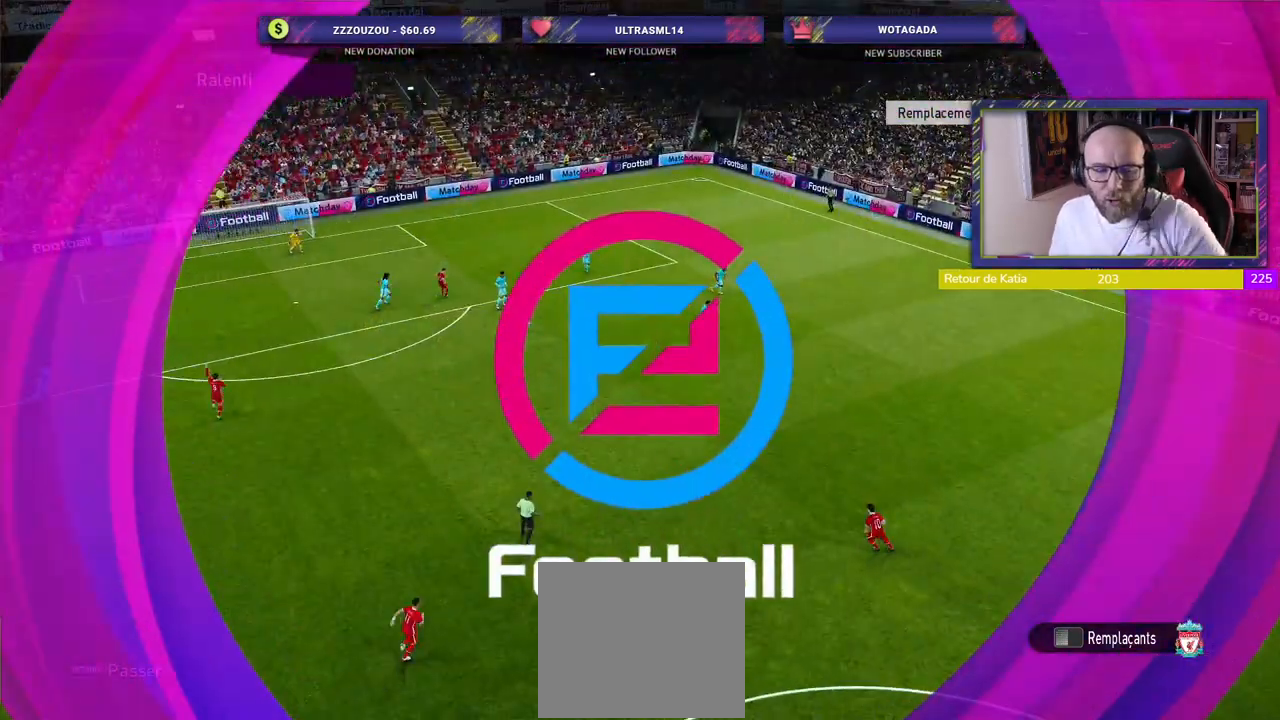
{"buttons": [], "left_stick": "center", "right_stick": "center", "events": []}
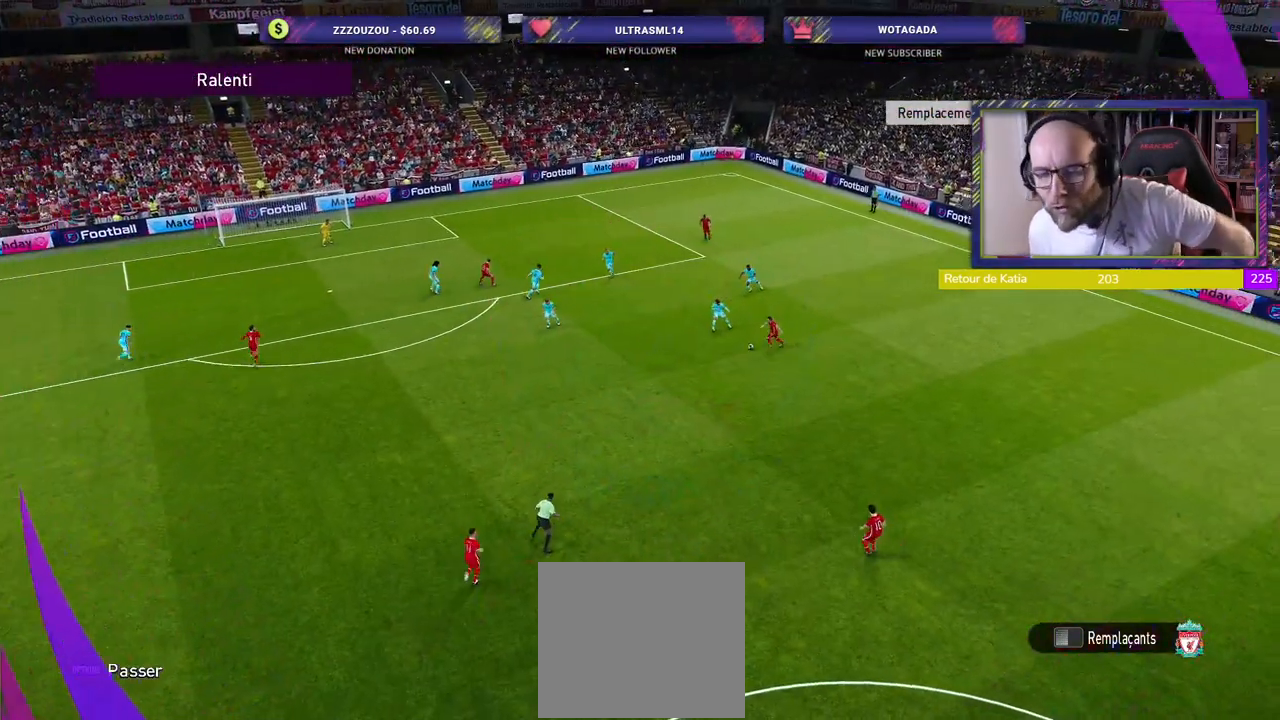
{"buttons": [], "left_stick": "center", "right_stick": "center", "events": []}
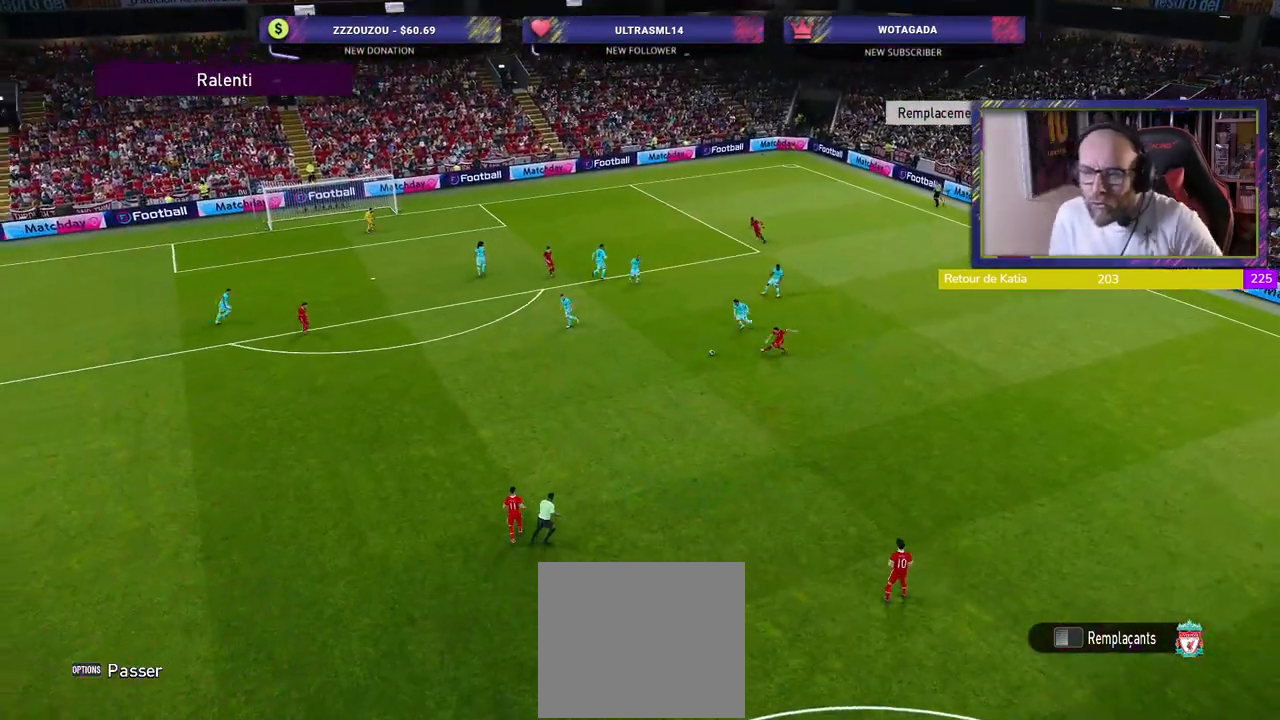
{"buttons": [], "left_stick": "center", "right_stick": "center", "events": []}
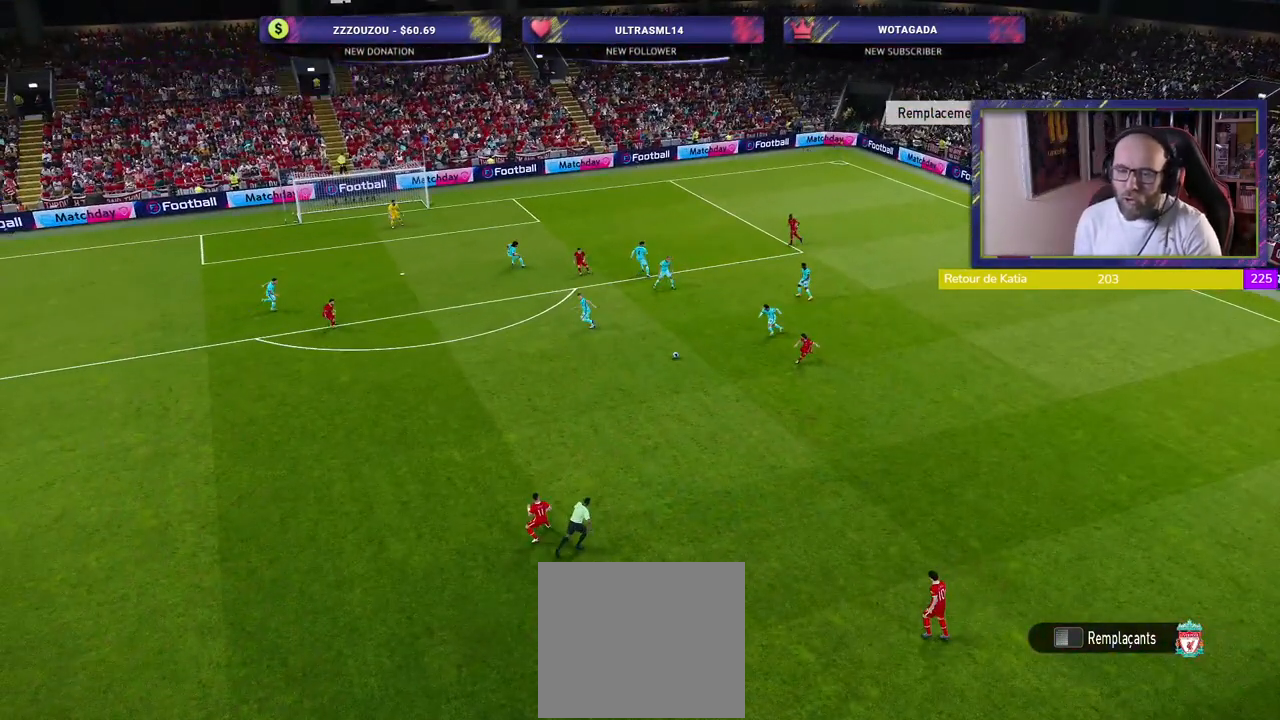
{"buttons": [], "left_stick": "center", "right_stick": "center", "events": []}
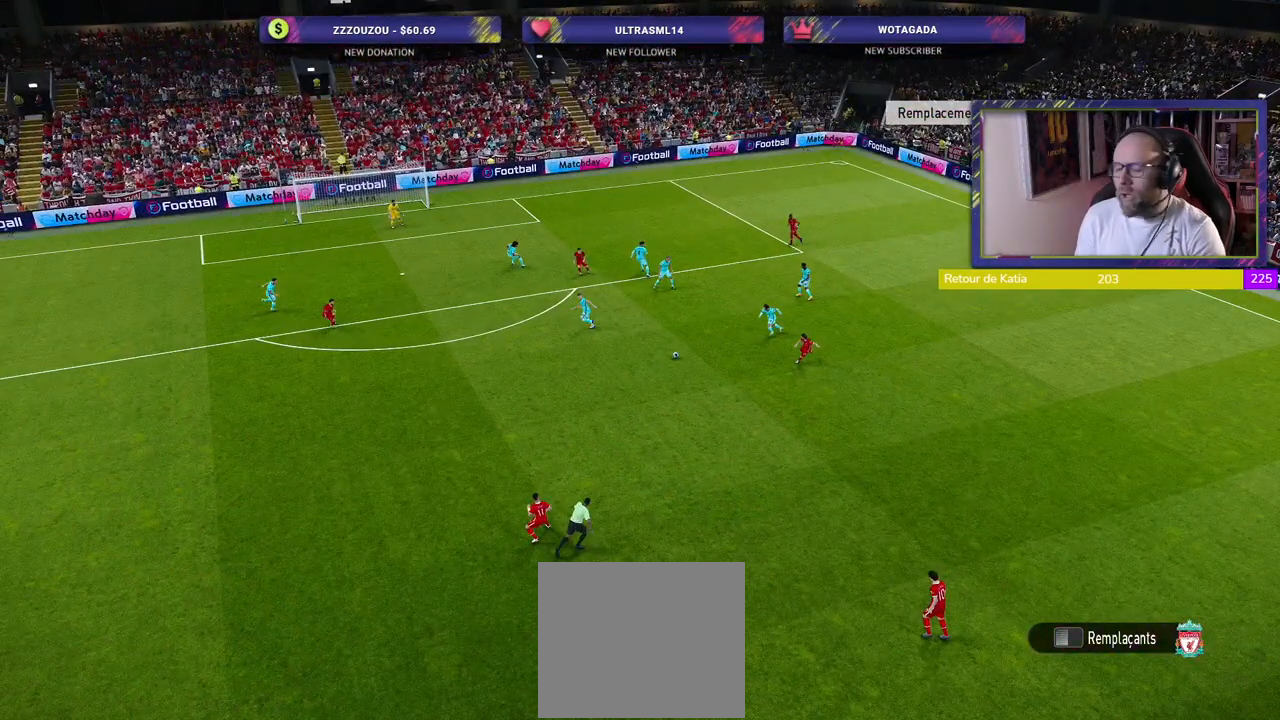
{"buttons": [], "left_stick": "center", "right_stick": "center", "events": []}
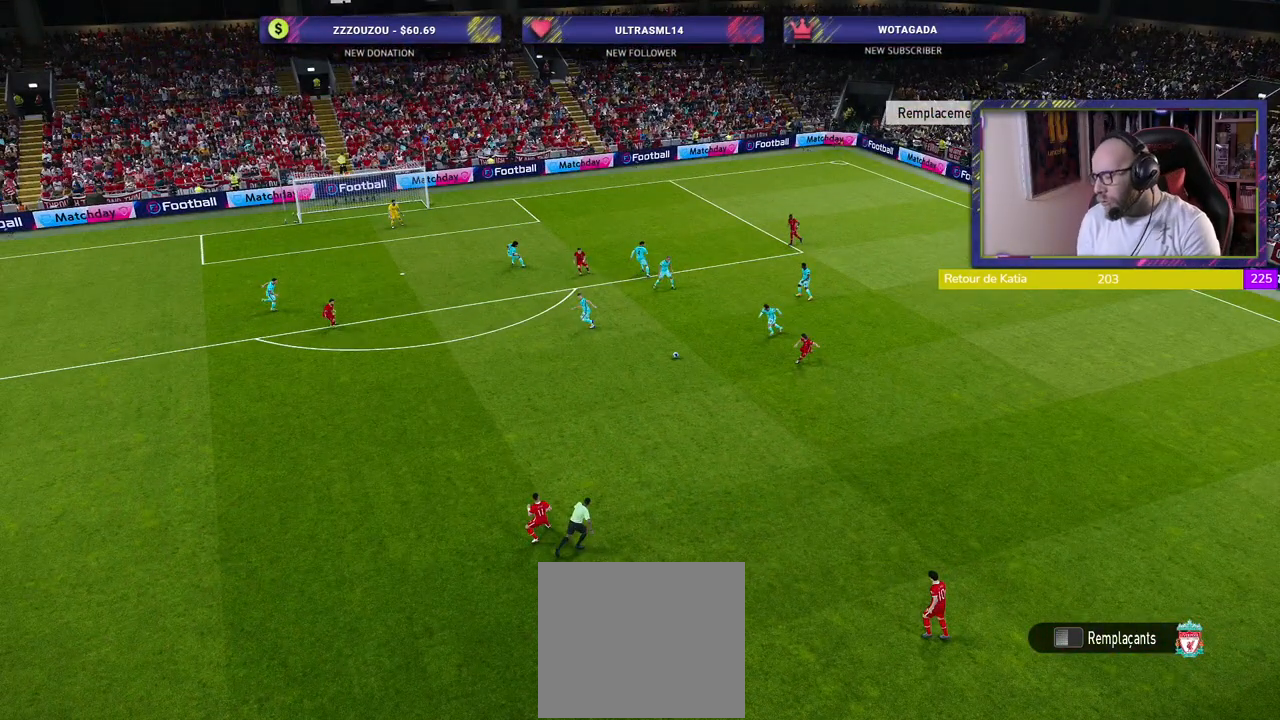
{"buttons": [], "left_stick": "center", "right_stick": "center", "events": []}
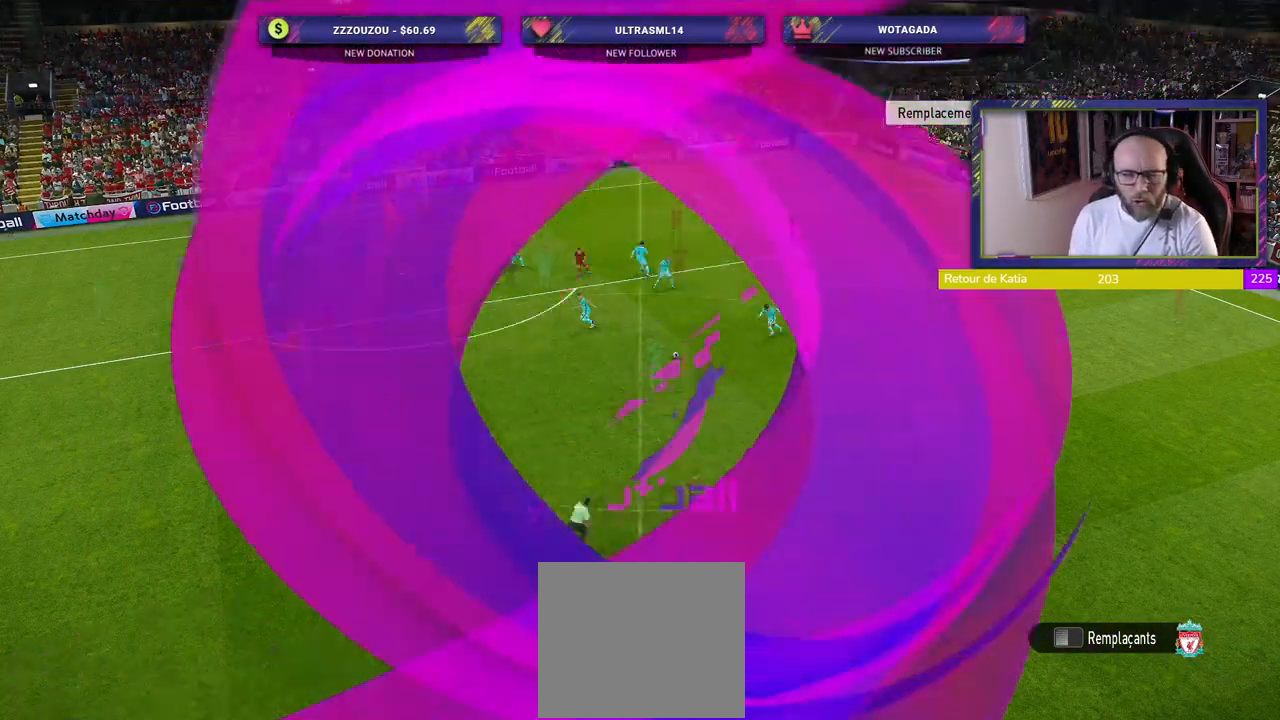
{"buttons": [], "left_stick": "center", "right_stick": "center", "events": []}
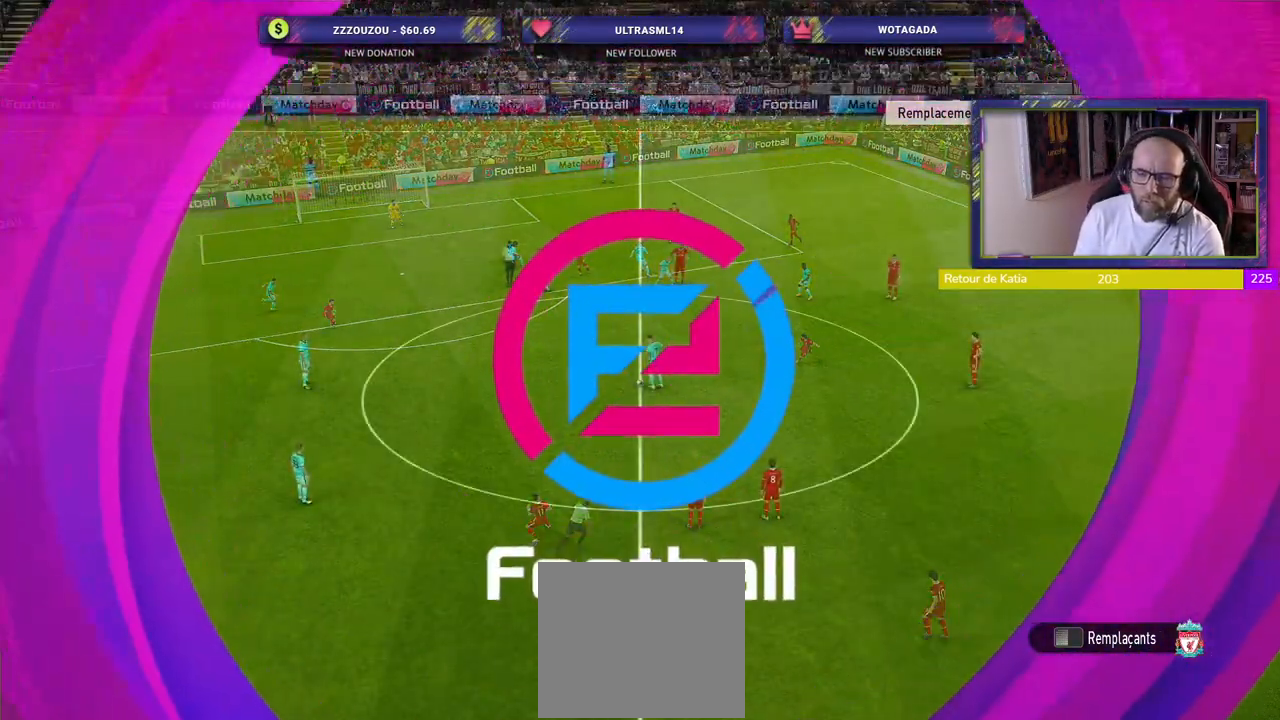
{"buttons": ["R2"], "left_stick": "center", "right_stick": "center", "events": [[340, "R2", "down"]]}
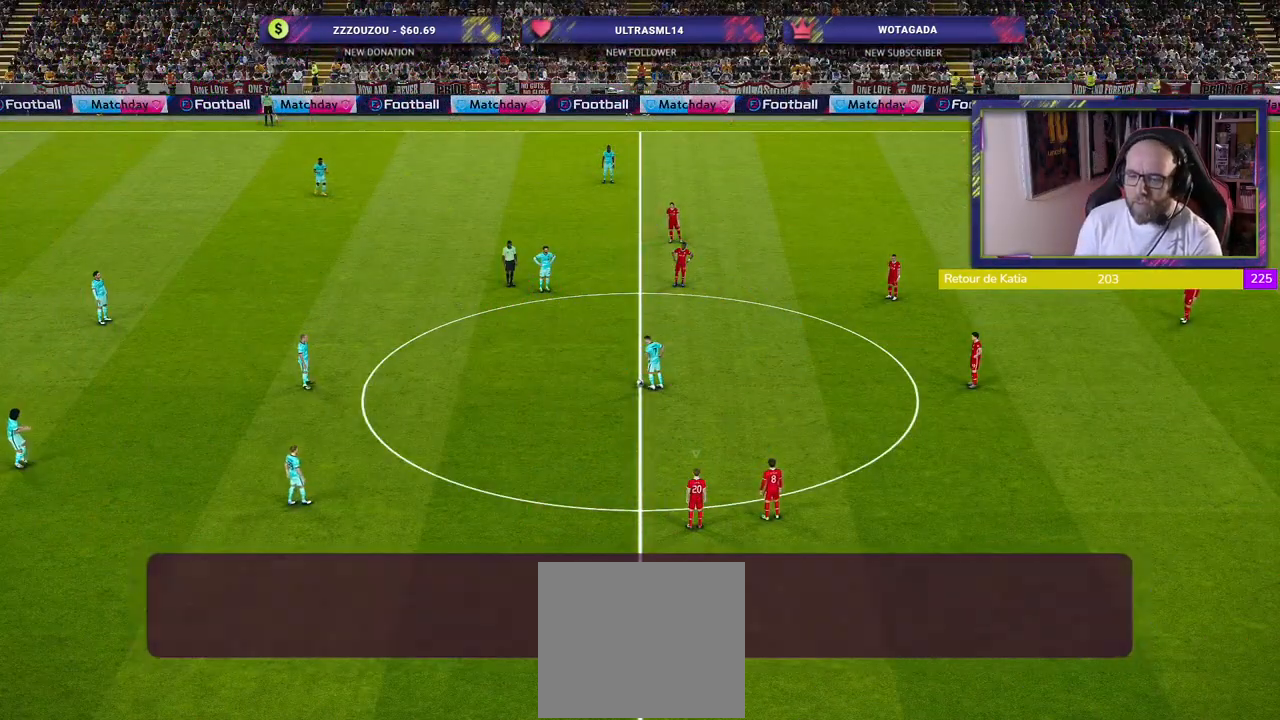
{"buttons": ["L1", "R2"], "left_stick": "up", "right_stick": "center", "events": [[420, "L1", "down"], [460, "left_stick", "up"]]}
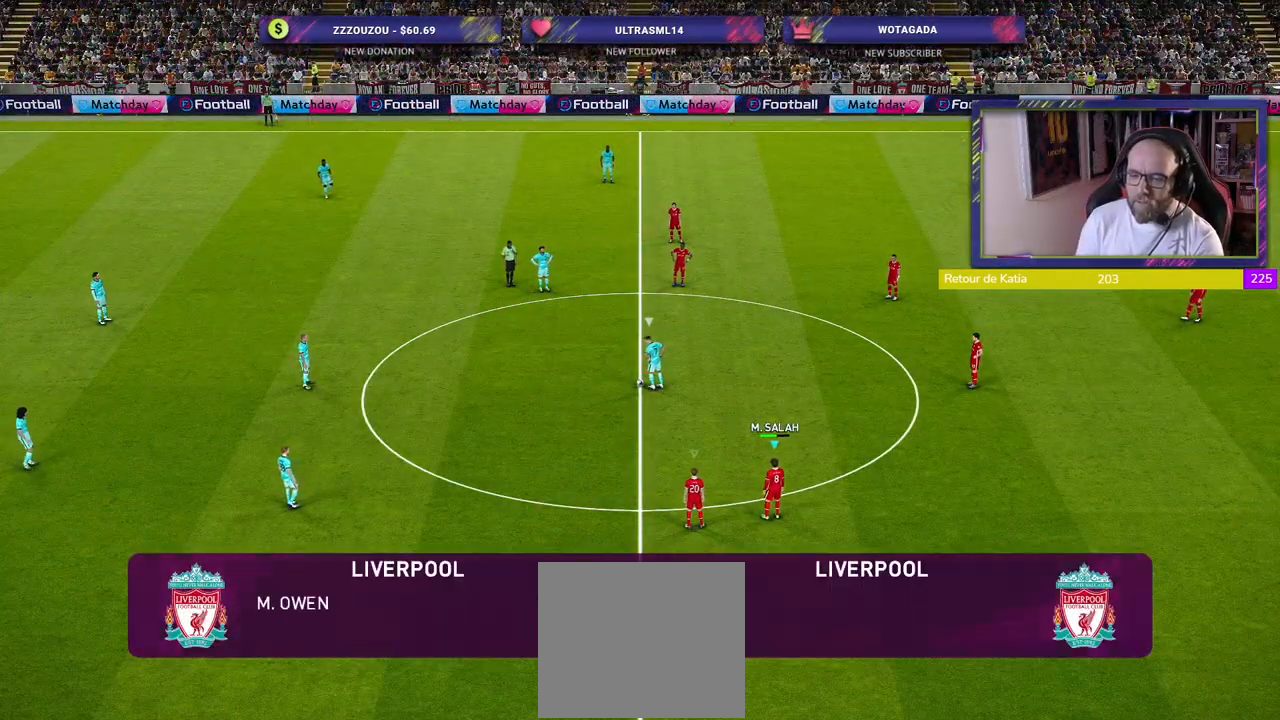
{"buttons": ["SQUARE", "R2"], "left_stick": "up", "right_stick": "center", "events": [[60, "L1", "up"], [340, "SQUARE", "down"]]}
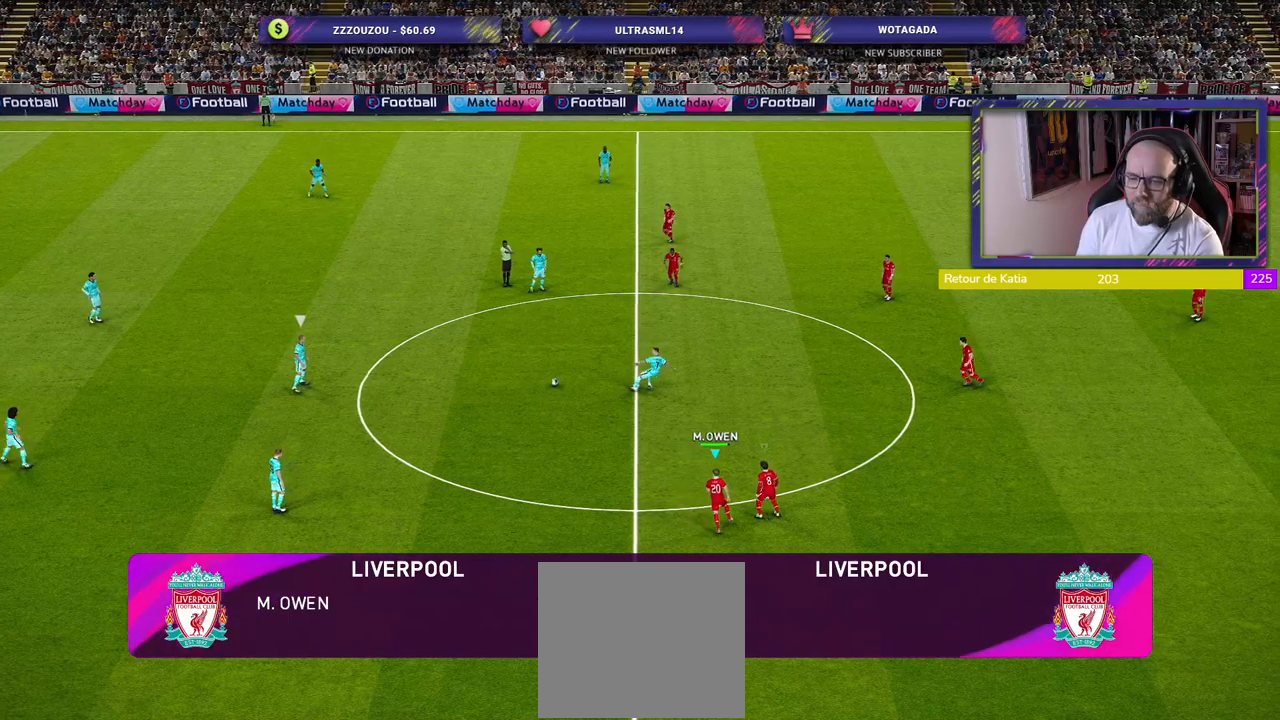
{"buttons": ["SQUARE", "R2"], "left_stick": "up-left", "right_stick": "center", "events": [[280, "left_stick", "up-left"]]}
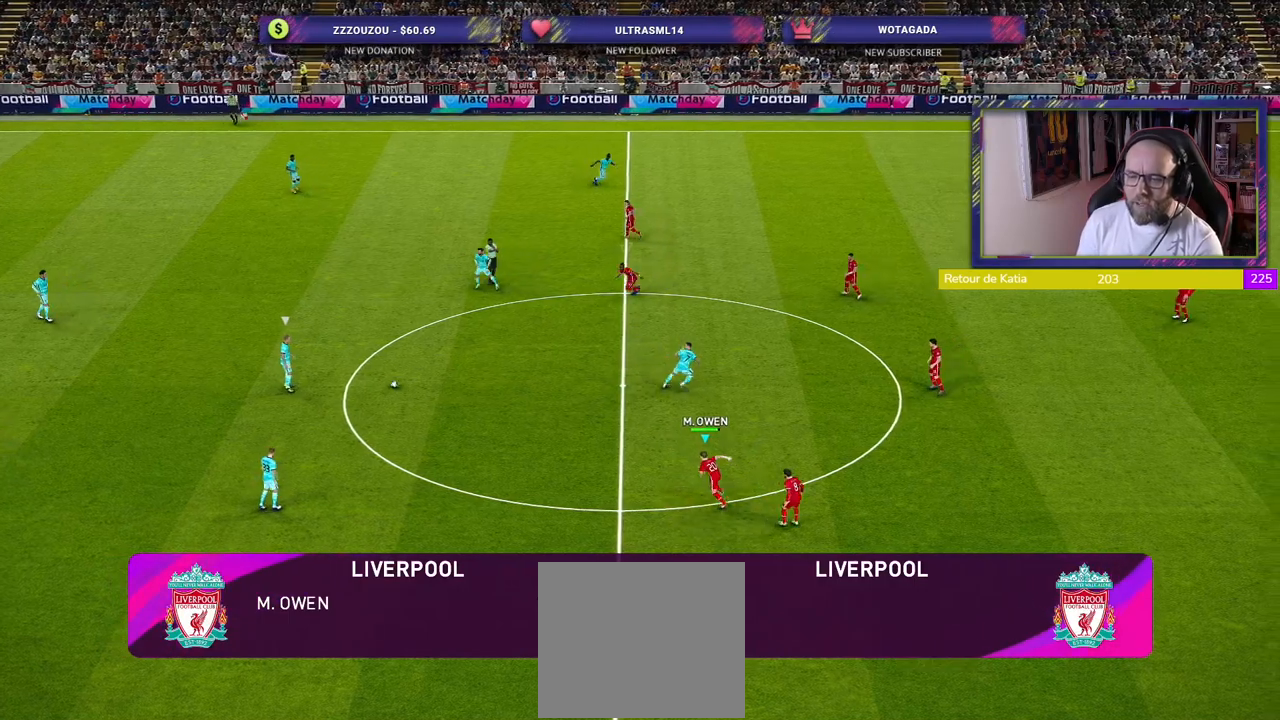
{"buttons": ["R2"], "left_stick": "up-right", "right_stick": "center", "events": [[220, "SQUARE", "up"], [340, "left_stick", "up-right"], [380, "right_stick", "up-right"], [500, "right_stick", "center"]]}
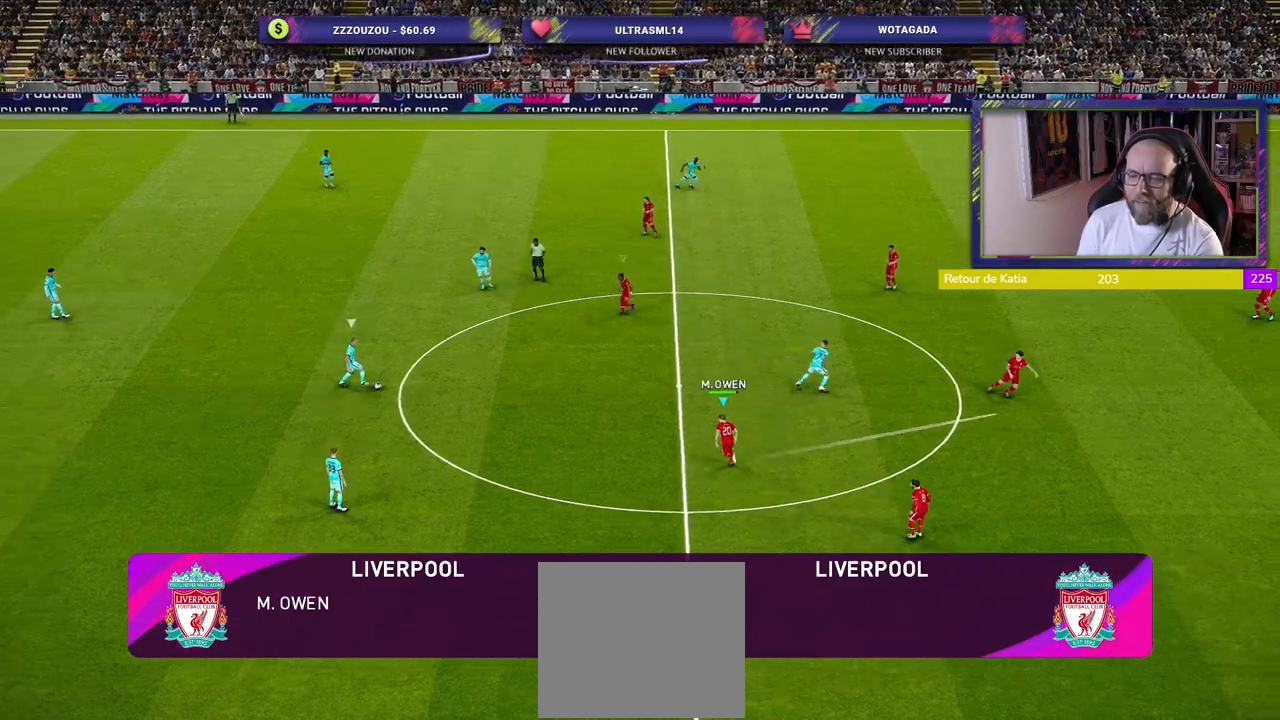
{"buttons": ["R2"], "left_stick": "right", "right_stick": "center", "events": [[140, "left_stick", "right"]]}
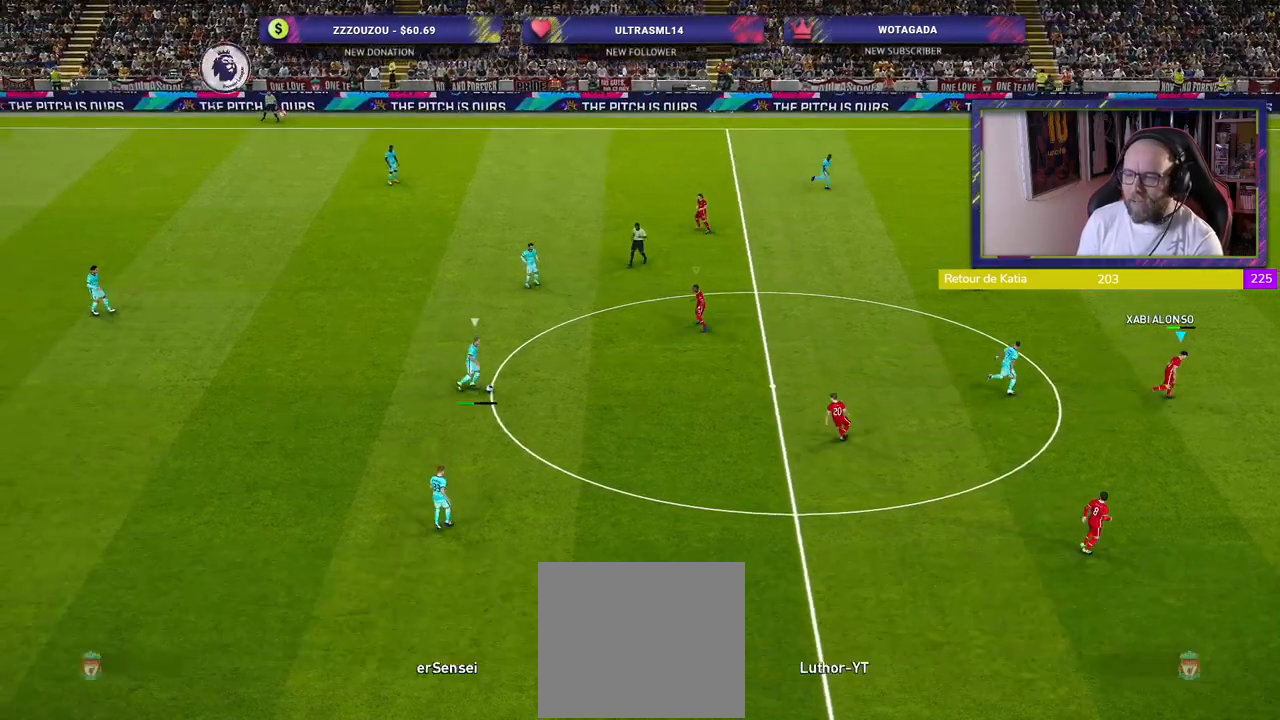
{"buttons": ["R2"], "left_stick": "right", "right_stick": "up-right", "events": [[60, "SQUARE", "down"], [340, "SQUARE", "up"], [460, "right_stick", "up-right"]]}
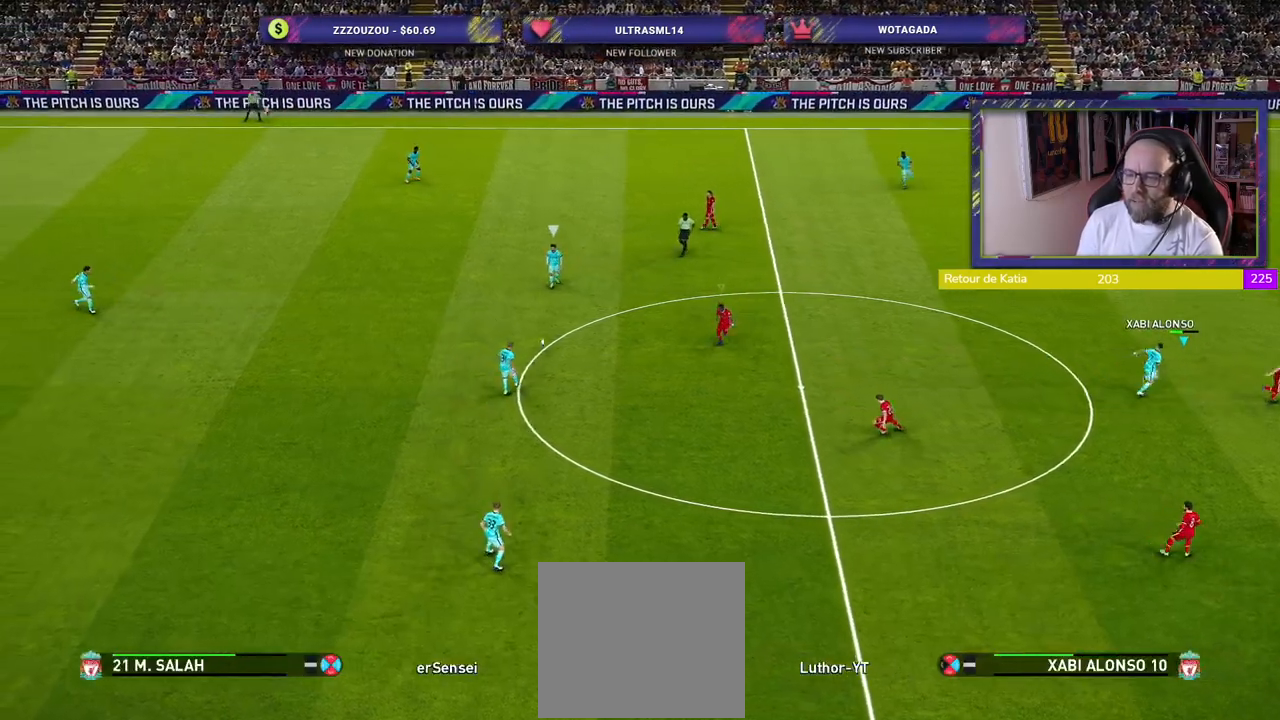
{"buttons": ["SQUARE", "R2"], "left_stick": "right", "right_stick": "center", "events": [[80, "right_stick", "center"], [160, "SQUARE", "down"]]}
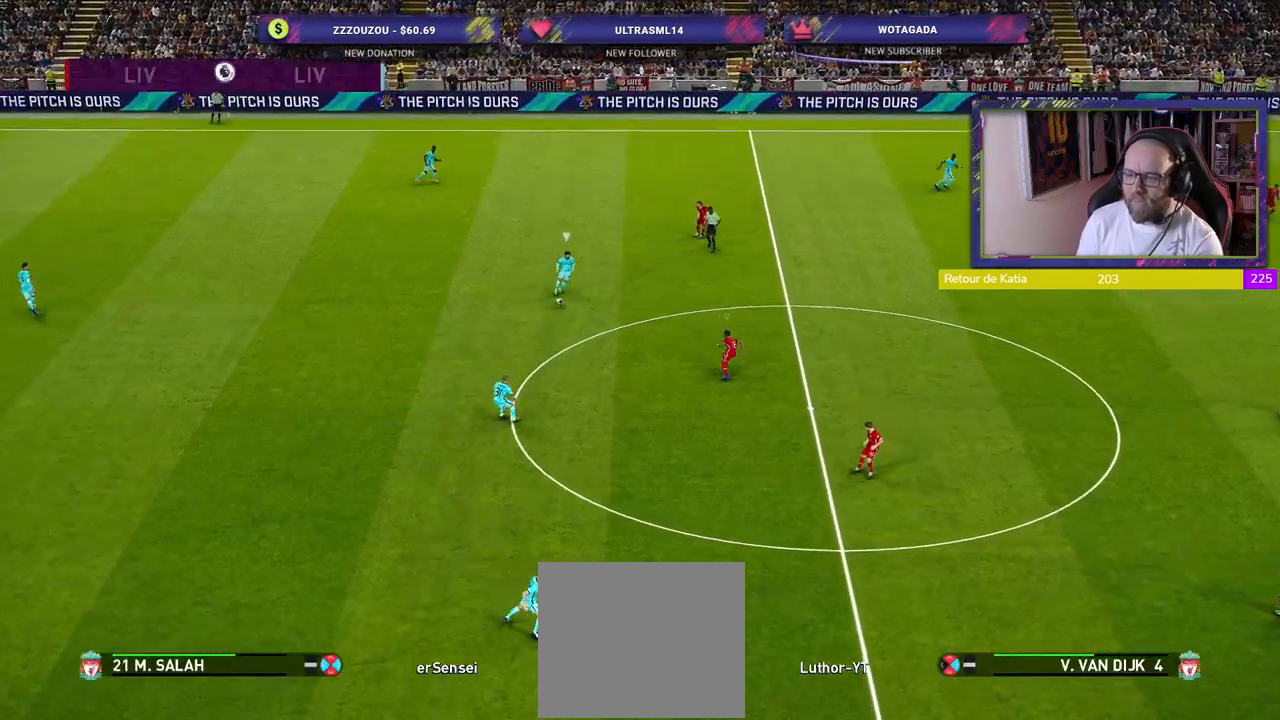
{"buttons": ["SQUARE", "R2"], "left_stick": "down-right", "right_stick": "center", "events": [[80, "left_stick", "down-right"]]}
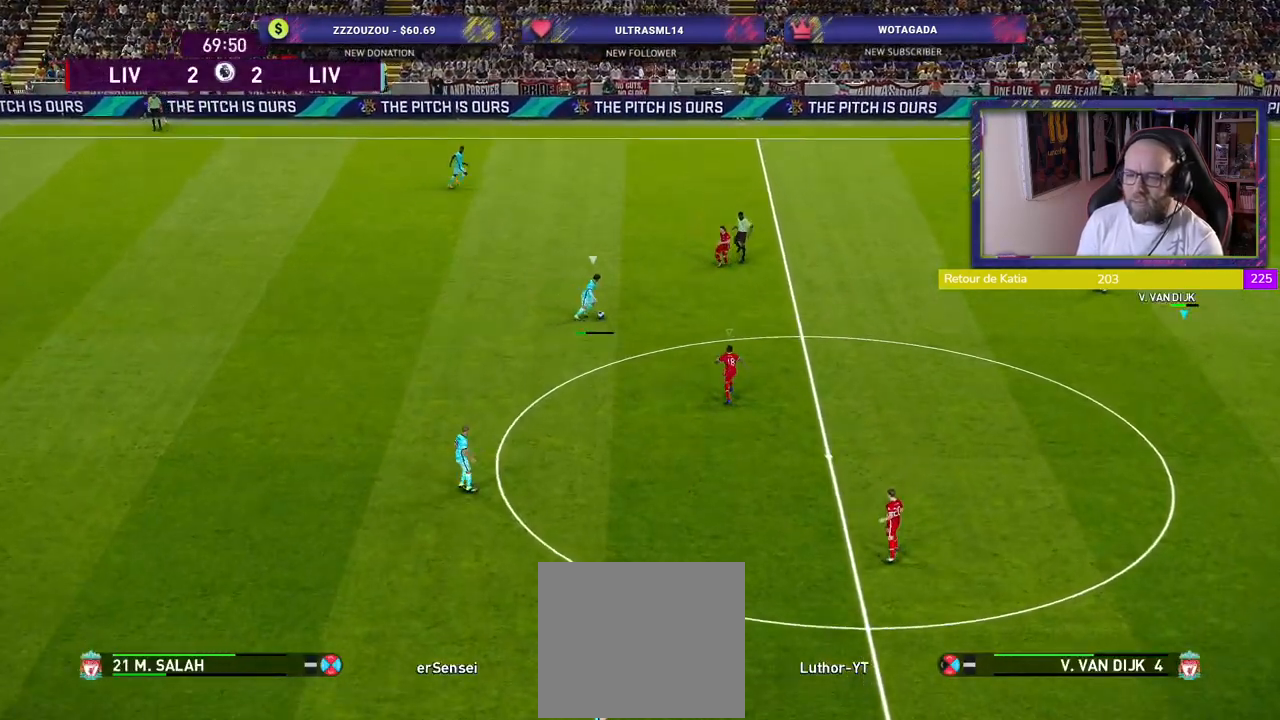
{"buttons": ["SQUARE", "R2"], "left_stick": "down-right", "right_stick": "center", "events": []}